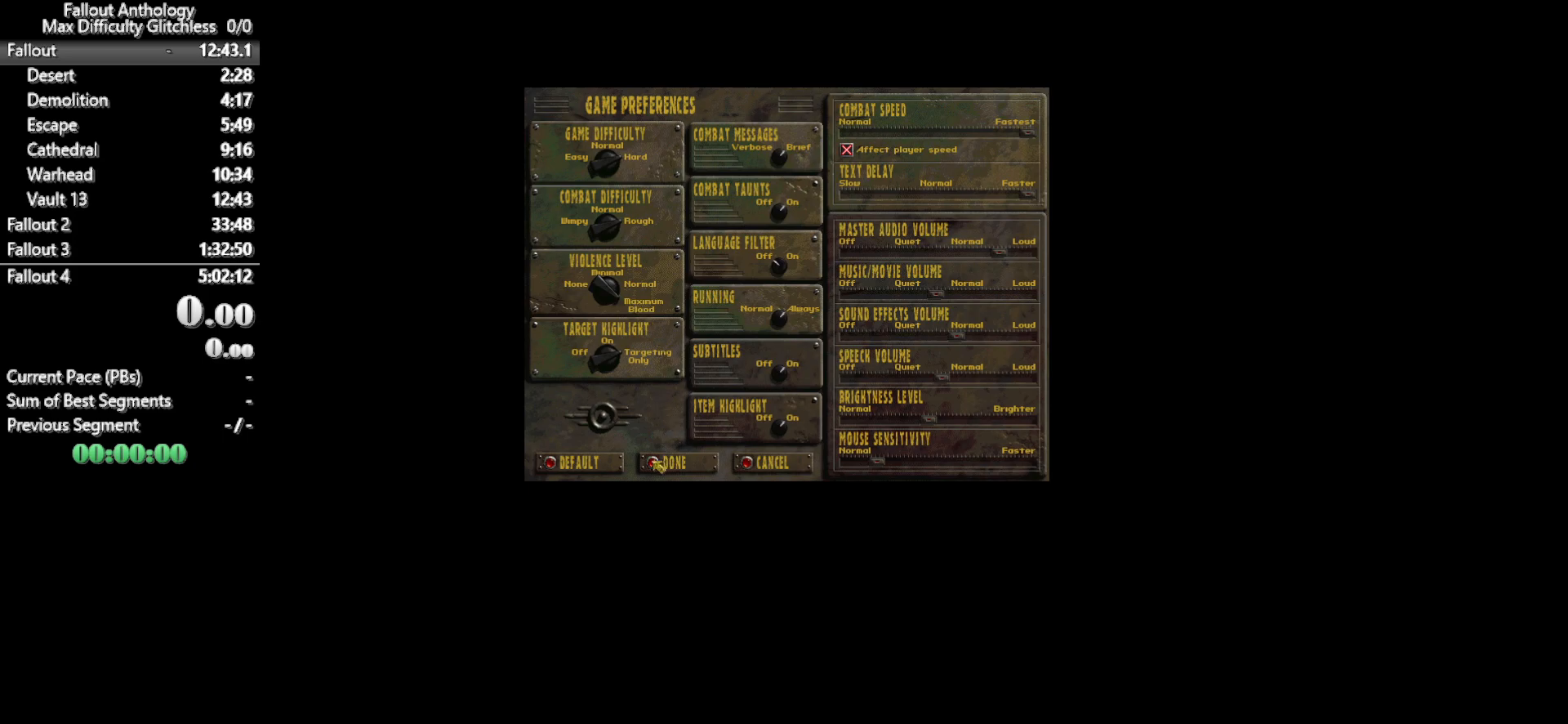
Gameplay with keyboard and mouse; each line is a JSON object with the keys and mouse buttons held at the frame after it. "events" lists presses ("down") and releases ("up") of "1", "2", "3", "4", "5", "a", "alt", "c", "caps_lock", "ctrl", "d", "down", "e", "f", "g", "left", "q", "r", "return", "right", "s", "shift", "space", "t", "tab", "up", "v", "w", "x", "z", "mouse_left", "mouse_right", "mouse_mb4" and "mouse_mb5" between this image and that frame as [ms after this image, input, new state], when the widget could be followed in between. "mouse_left", "mouse_right", "mouse_mb4", "mouse_mb5" = the "left", "right", "mb4", "mb5" buttons of the "mouse" list. No other keys are recorded. Not read: mouse_move mouse_wheel_down mouse_wheel_up.
{"keys": [], "mouse": [], "events": [[50, "mouse_left", "down"], [433, "mouse_left", "up"]]}
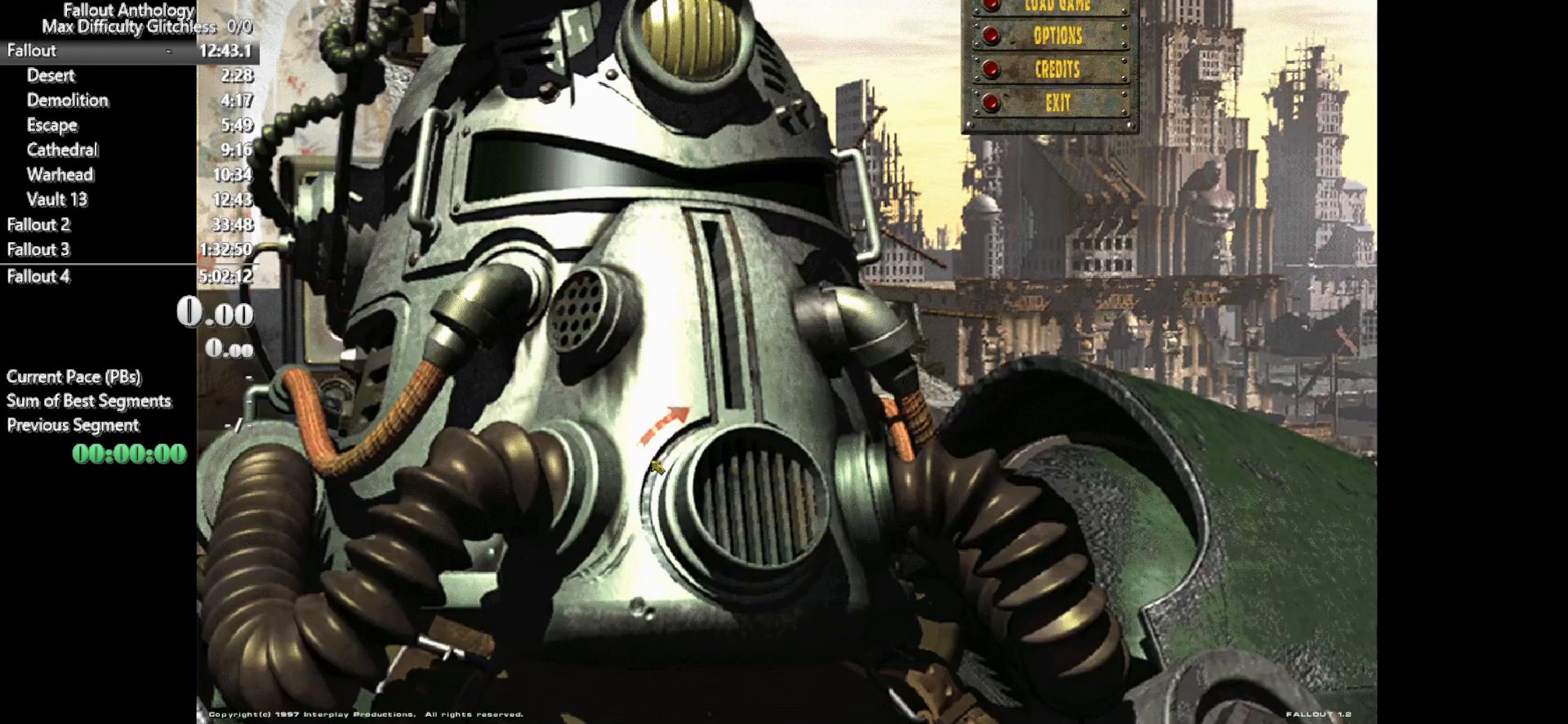
{"keys": [], "mouse": [], "events": []}
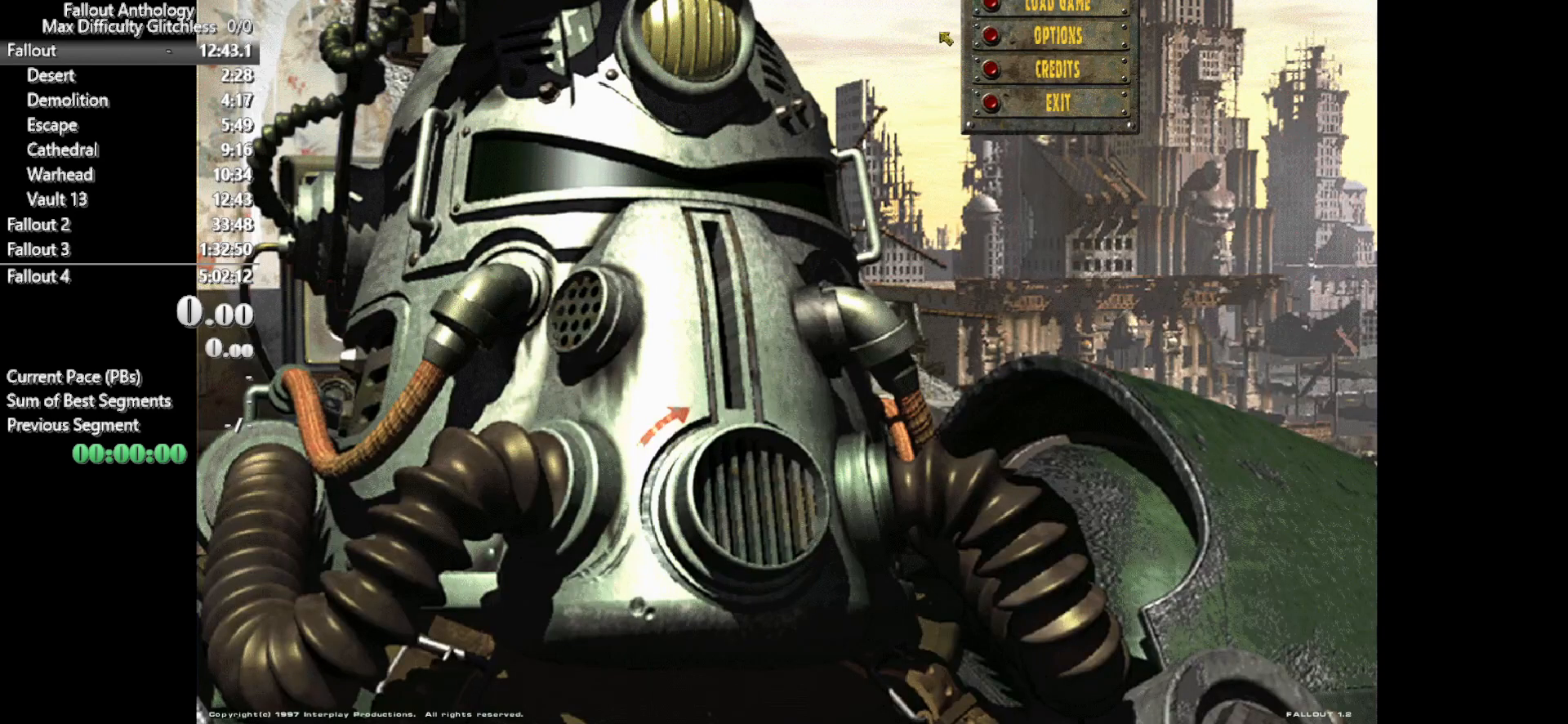
{"keys": [], "mouse": [], "events": []}
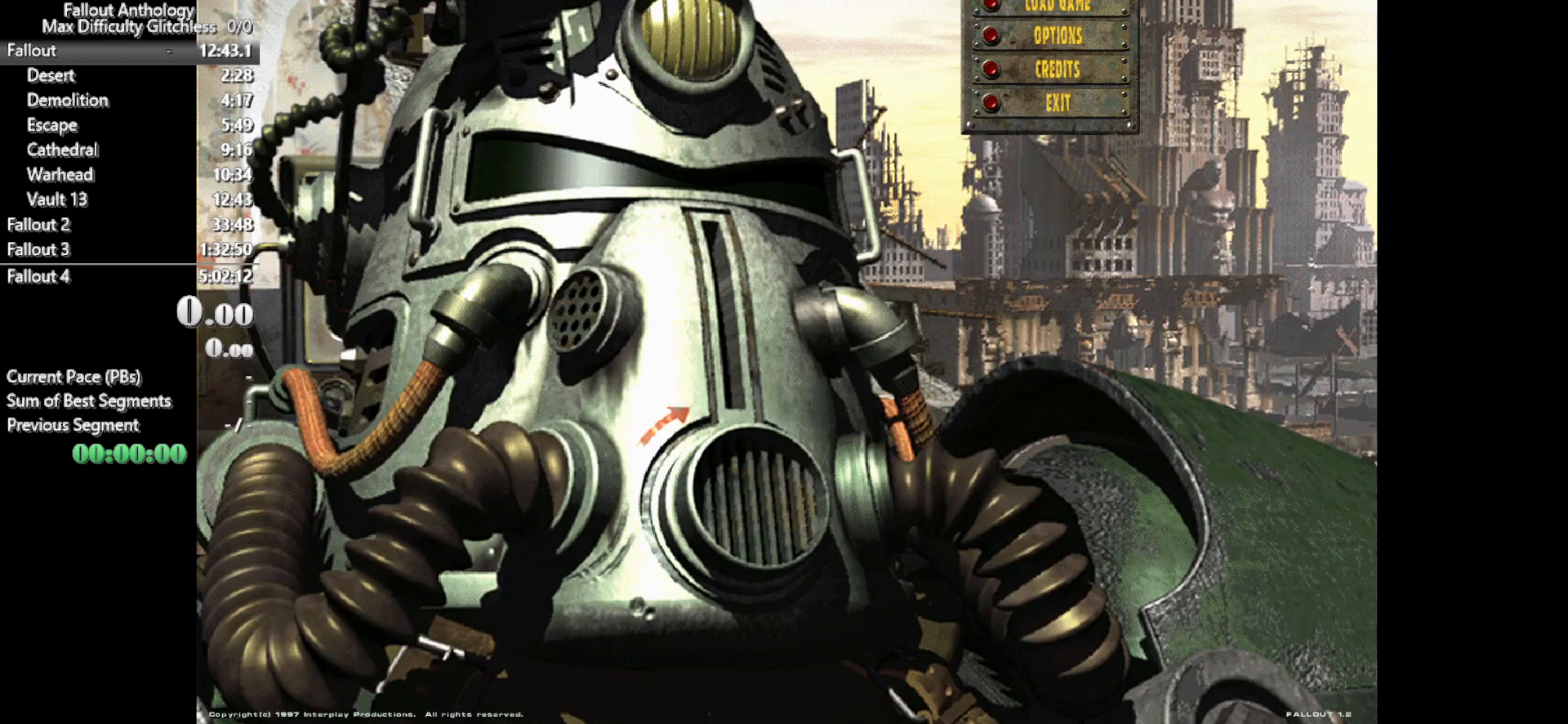
{"keys": [], "mouse": [], "events": []}
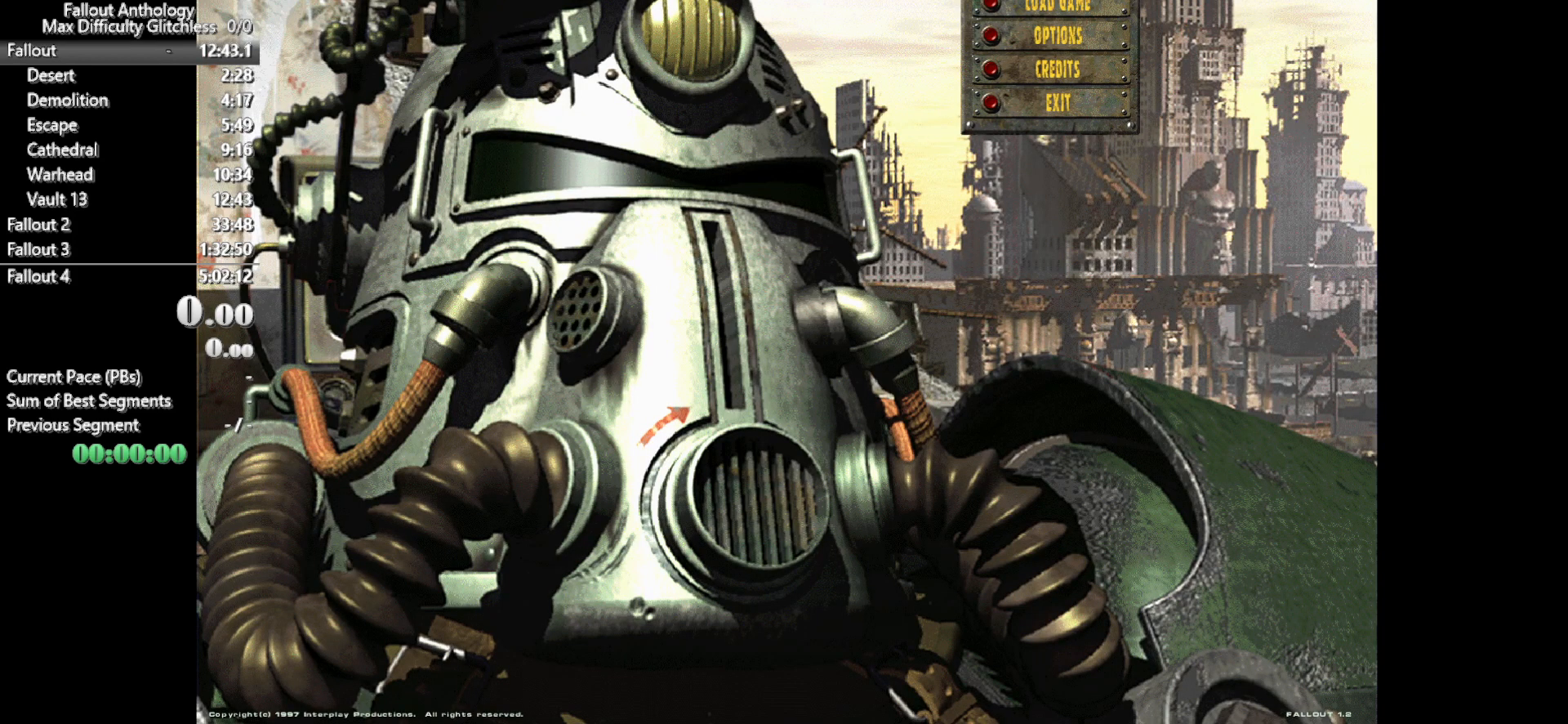
{"keys": [], "mouse": ["left"], "events": [[483, "mouse_left", "down"]]}
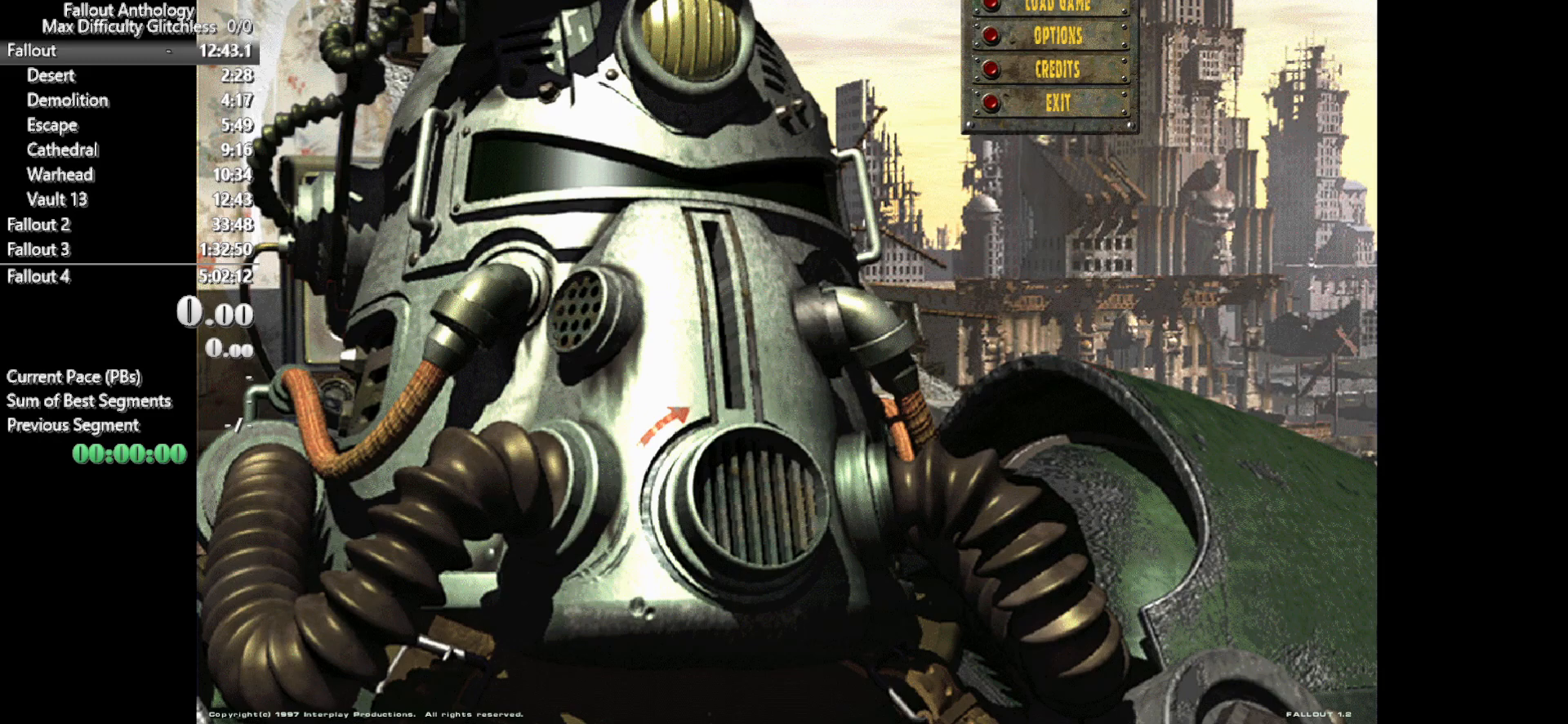
{"keys": [], "mouse": [], "events": [[83, "mouse_left", "up"]]}
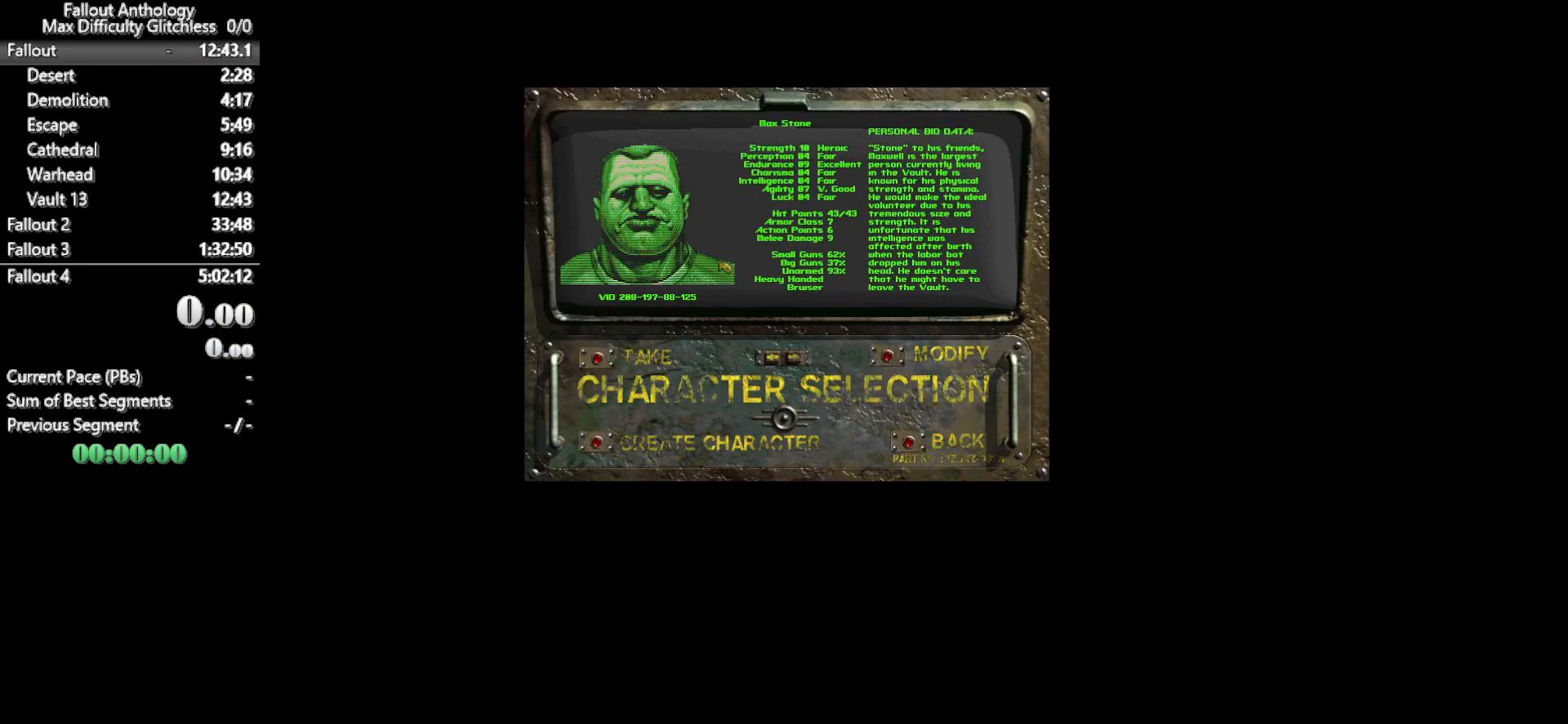
{"keys": [], "mouse": [], "events": []}
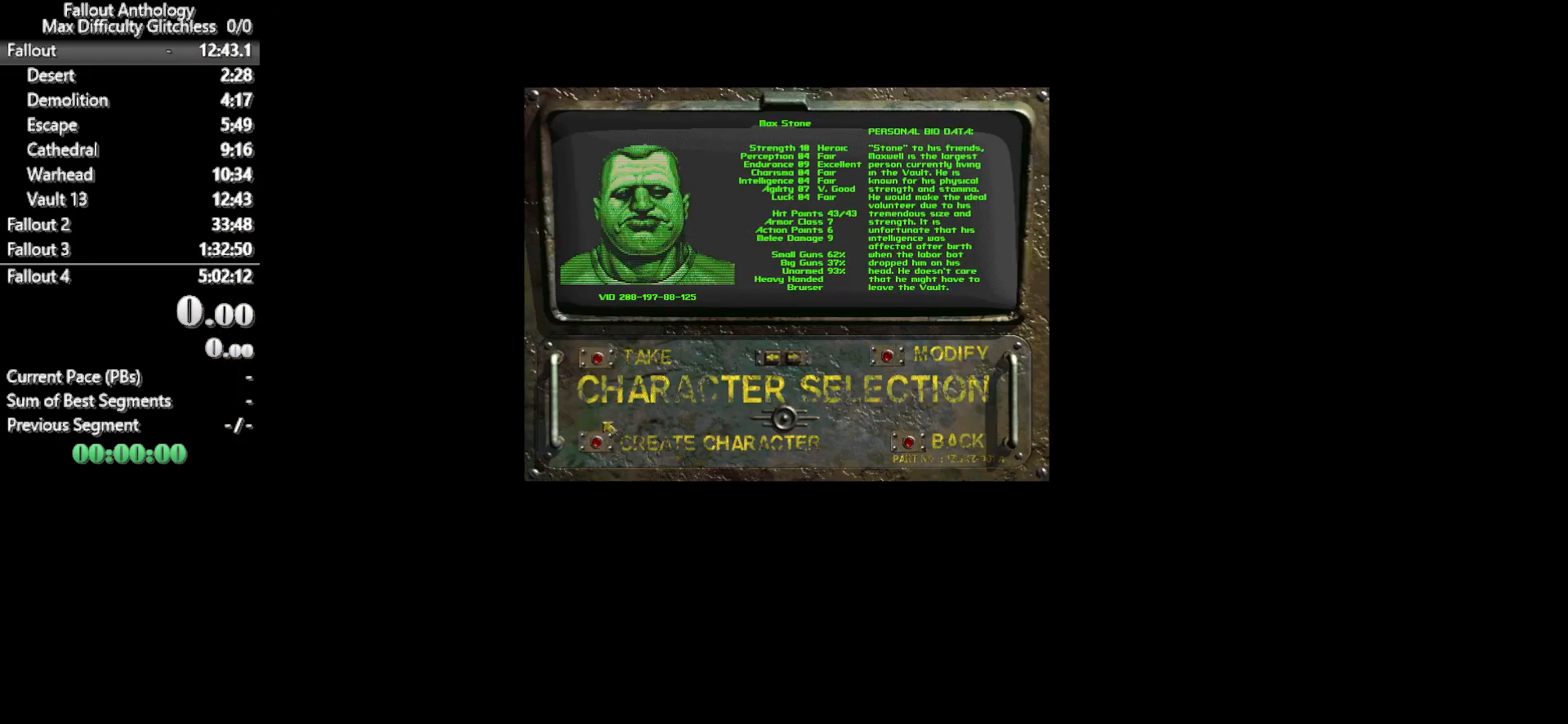
{"keys": [], "mouse": [], "events": [[350, "mouse_left", "down"], [433, "mouse_left", "up"]]}
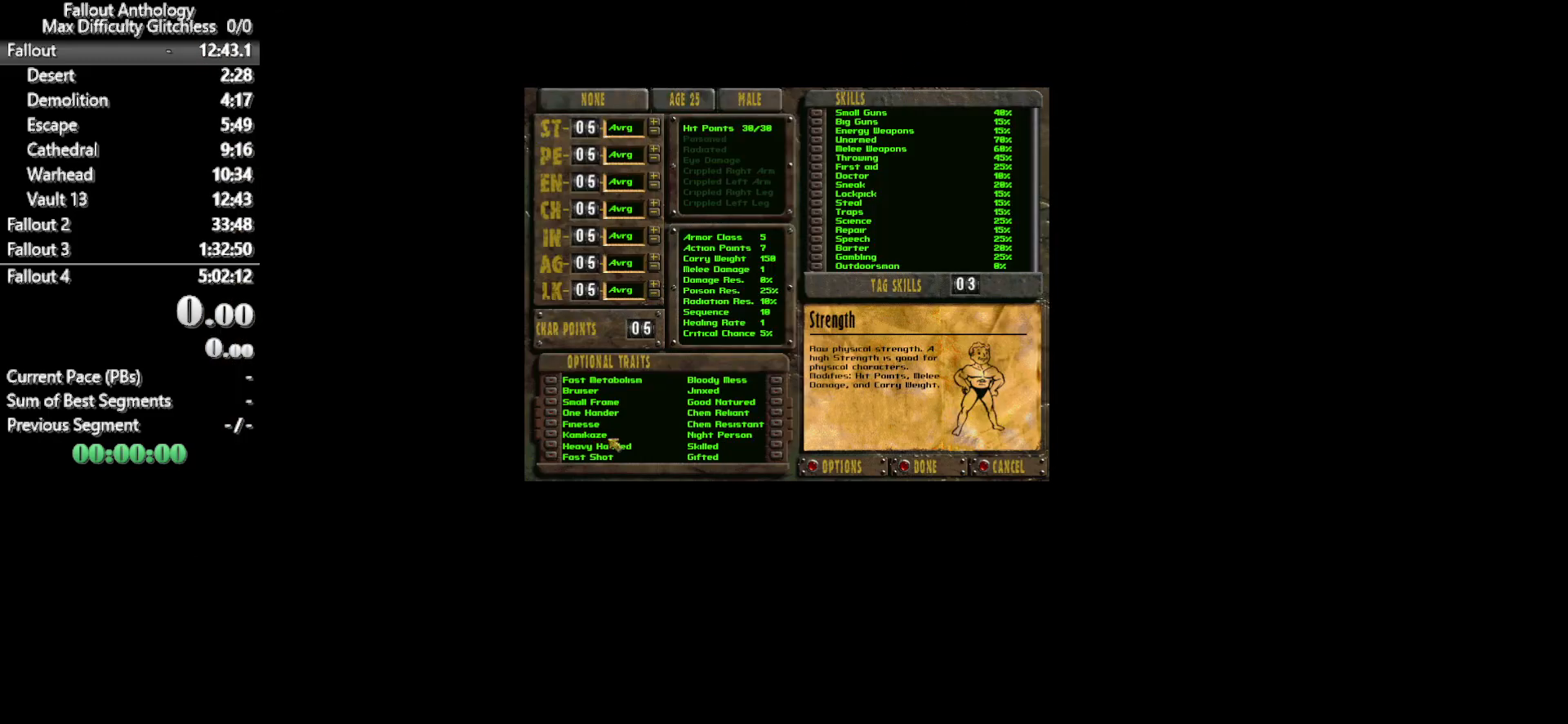
{"keys": [], "mouse": [], "events": []}
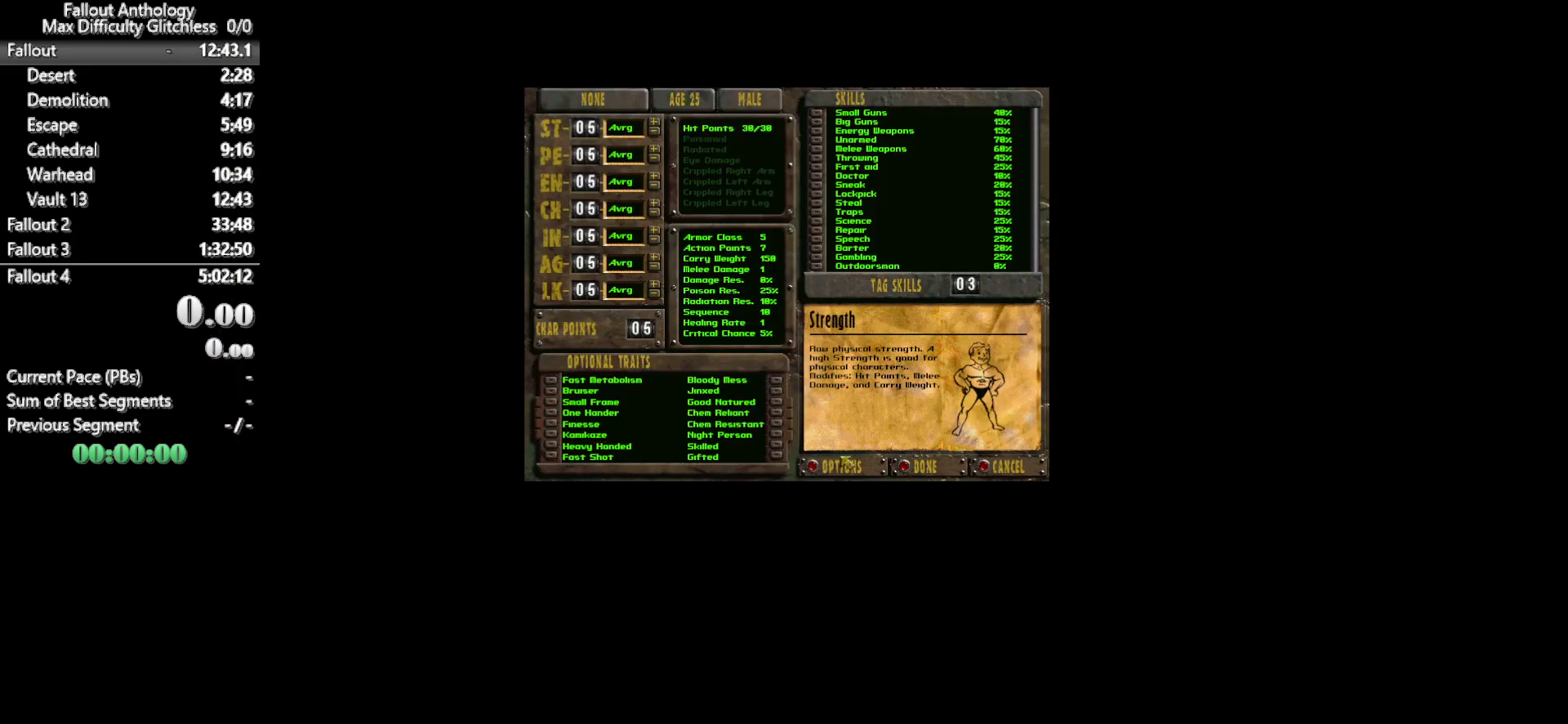
{"keys": [], "mouse": [], "events": []}
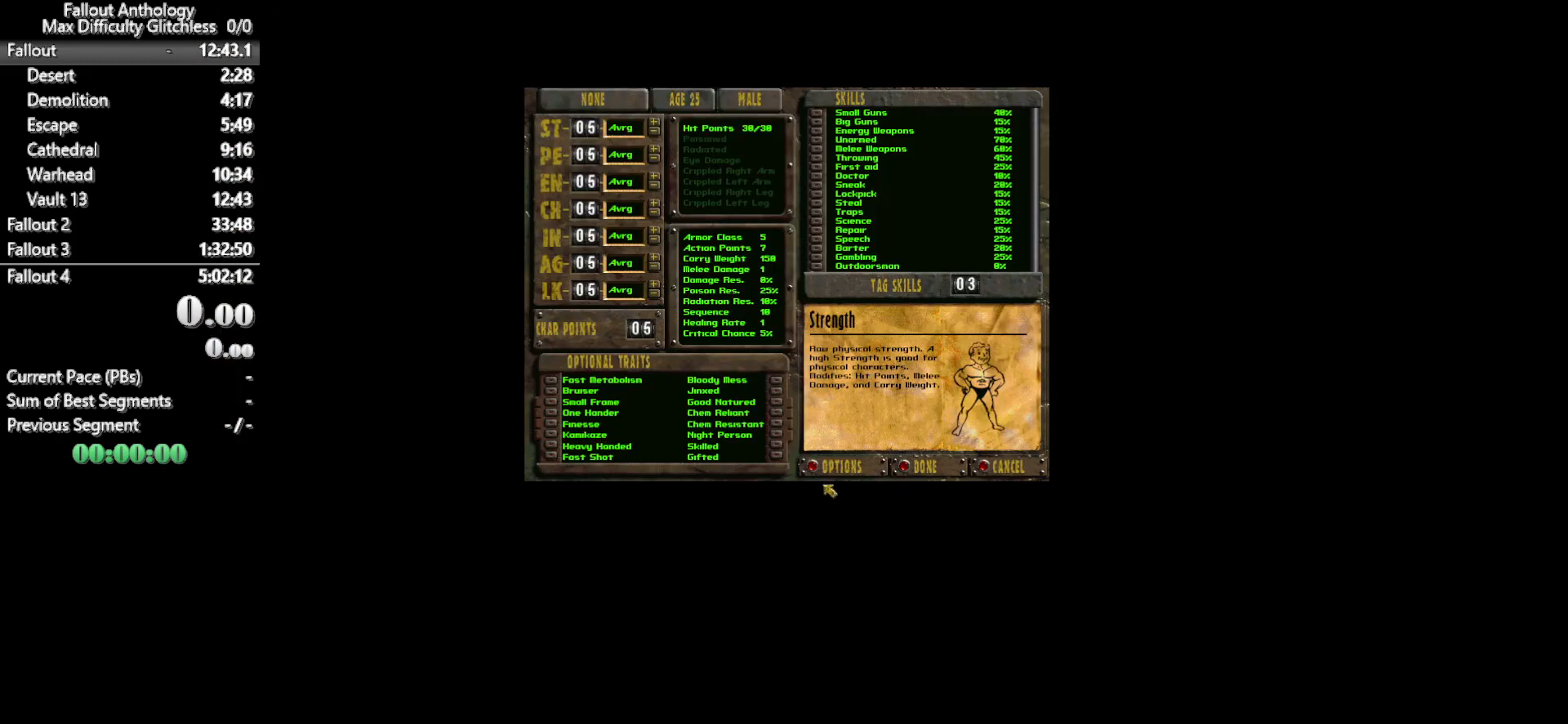
{"keys": [], "mouse": [], "events": [[400, "mouse_left", "down"], [483, "mouse_left", "up"]]}
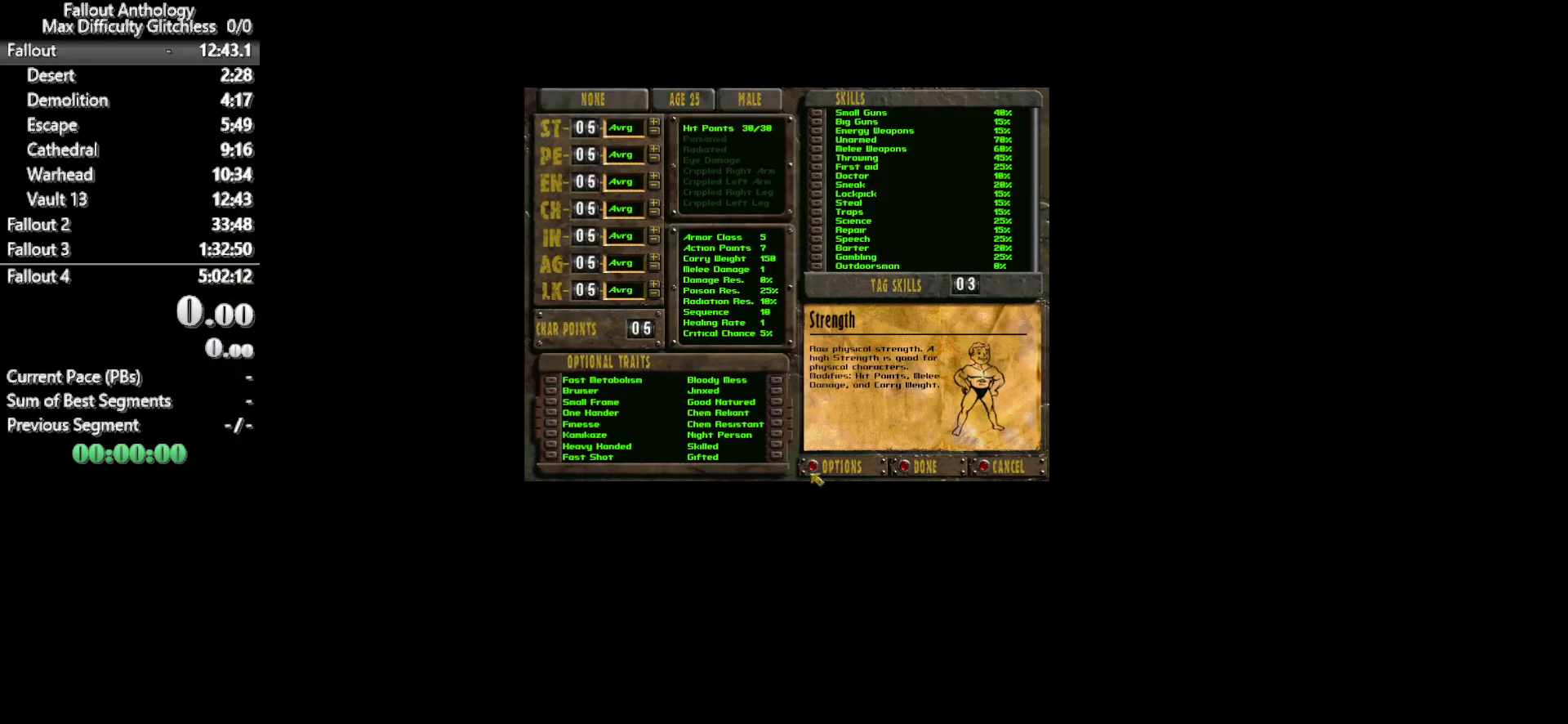
{"keys": [], "mouse": [], "events": [[183, "mouse_left", "down"], [267, "mouse_left", "up"]]}
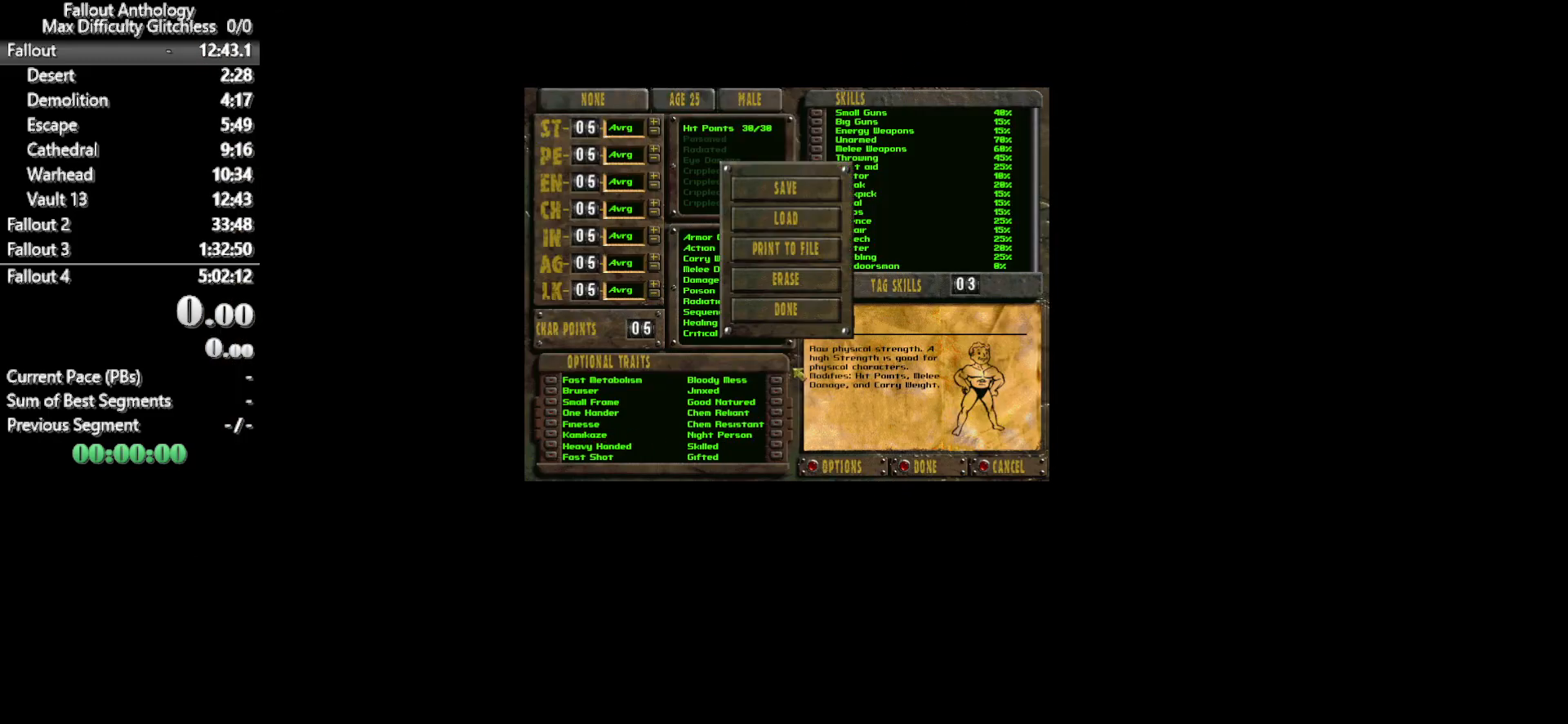
{"keys": [], "mouse": [], "events": []}
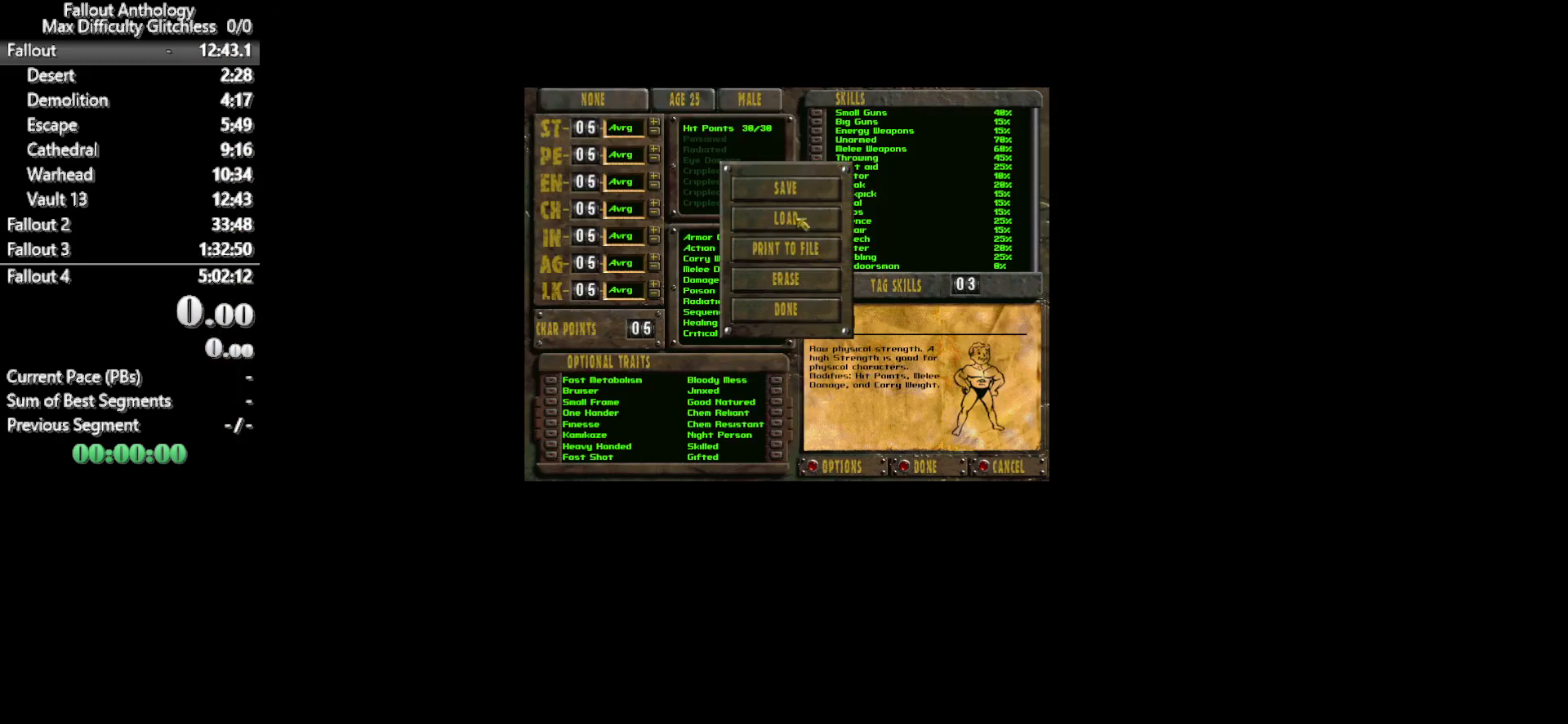
{"keys": [], "mouse": [], "events": [[67, "mouse_left", "down"], [167, "mouse_left", "up"]]}
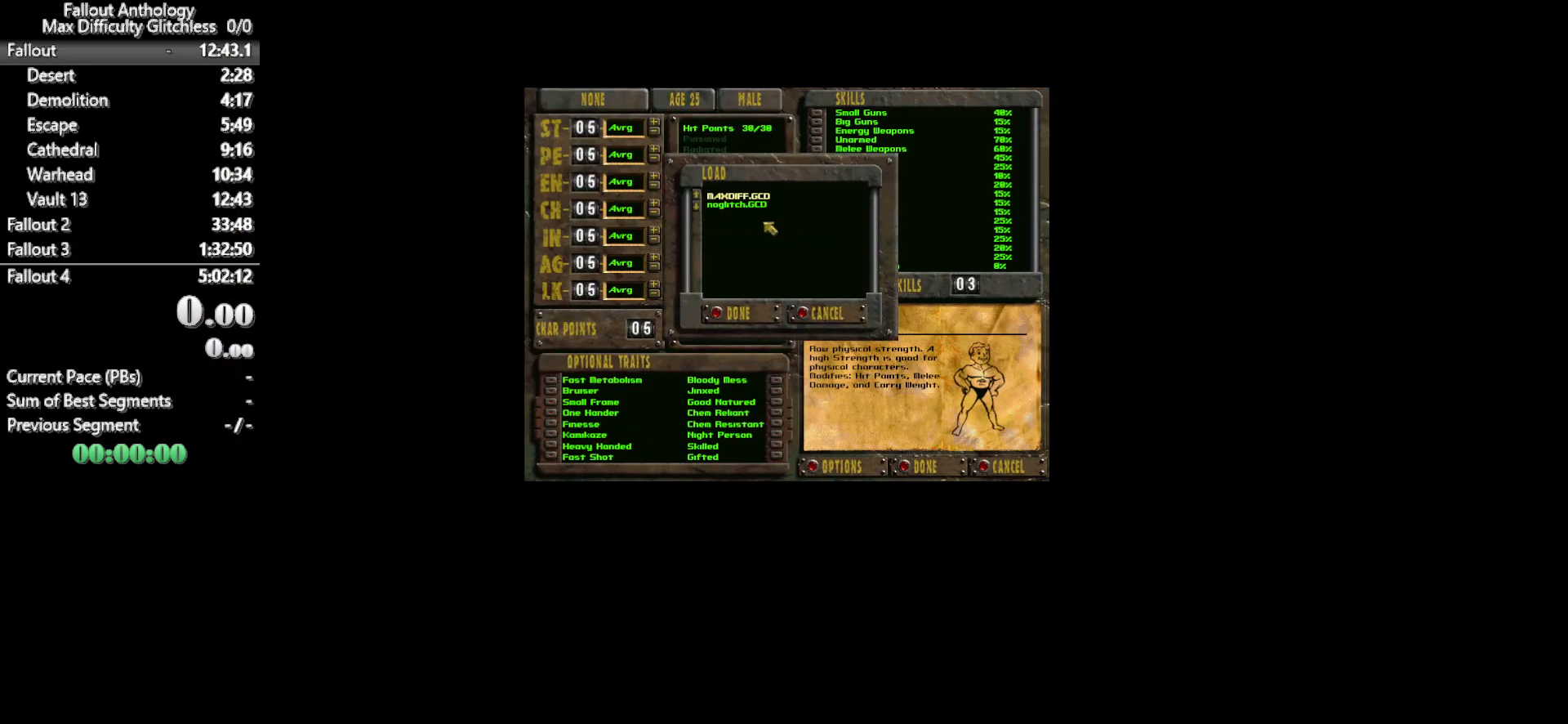
{"keys": [], "mouse": [], "events": []}
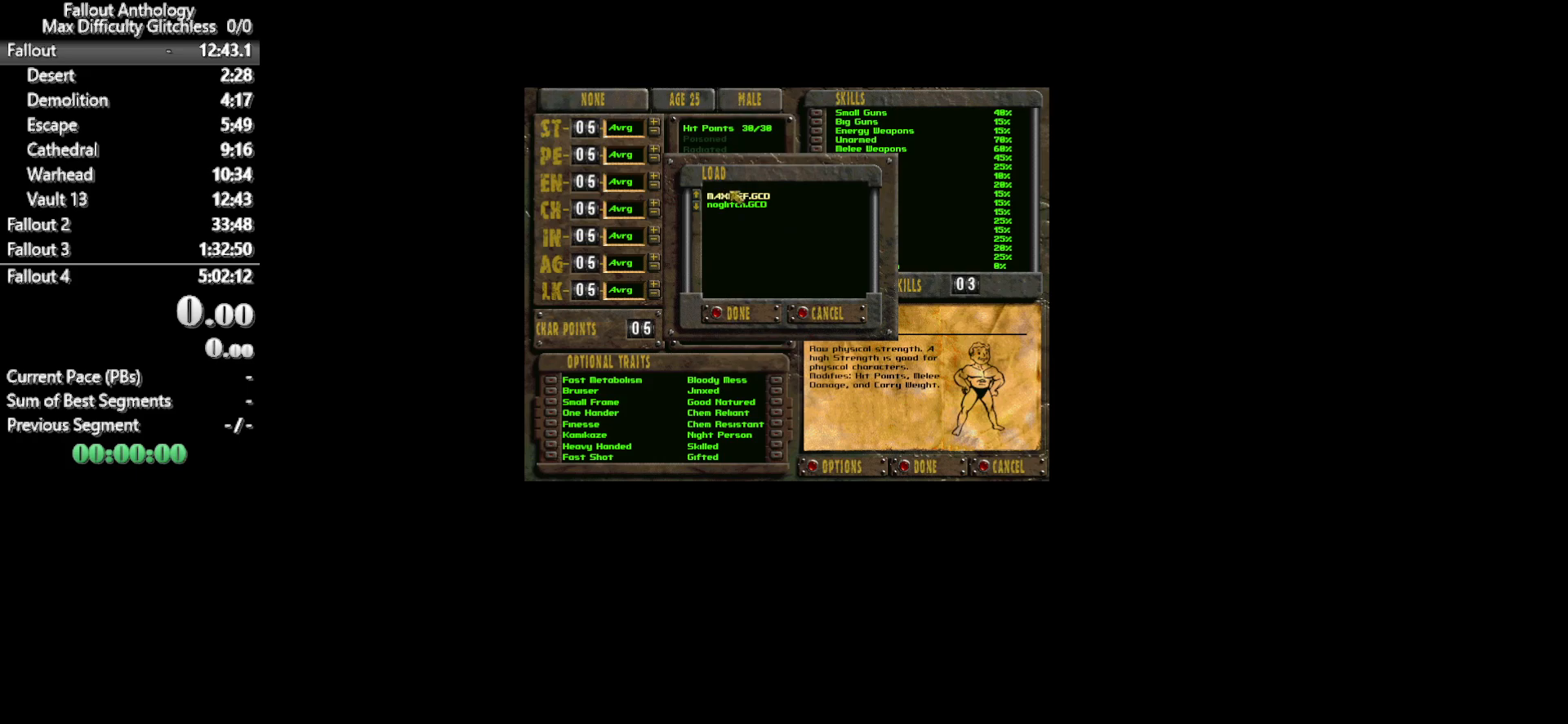
{"keys": [], "mouse": [], "events": [[283, "mouse_left", "down"], [433, "mouse_left", "up"]]}
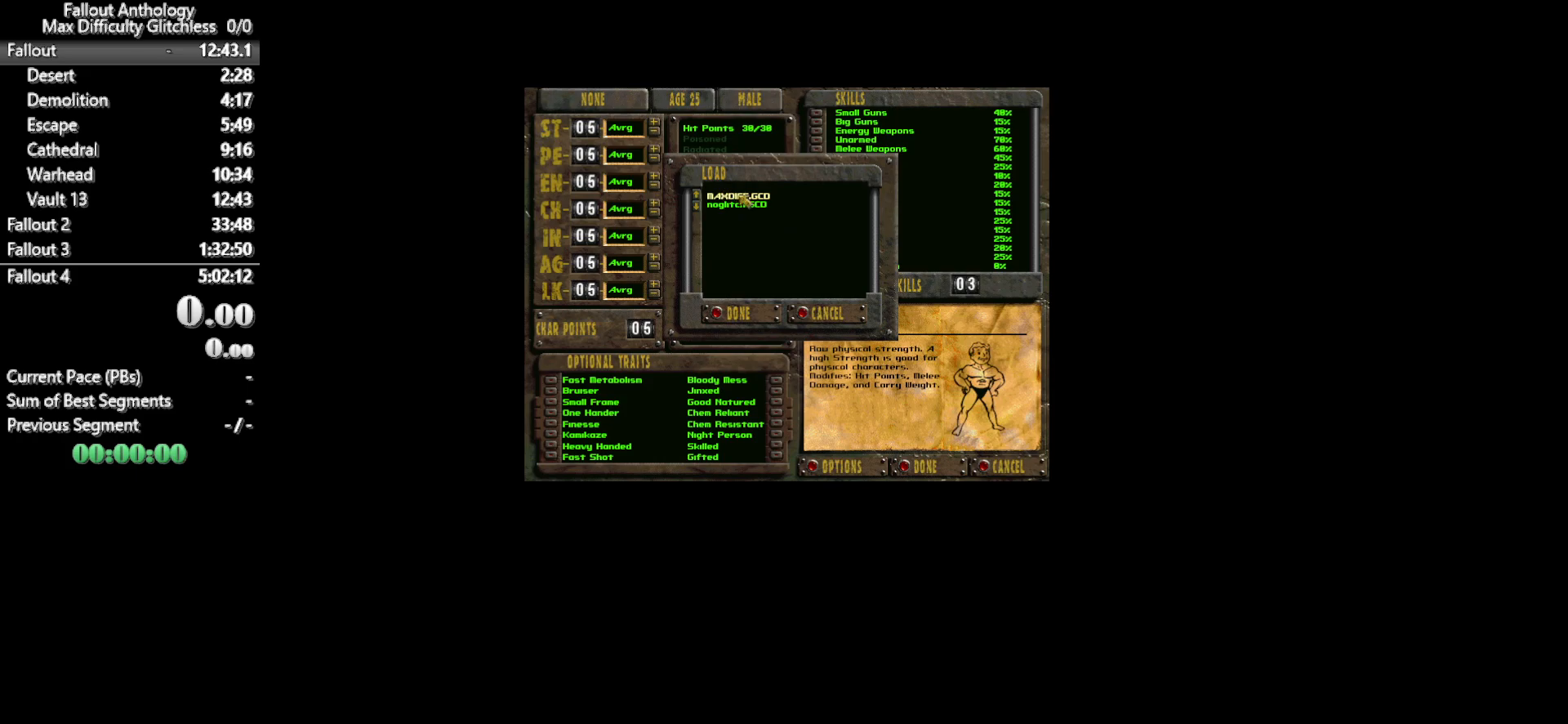
{"keys": [], "mouse": [], "events": []}
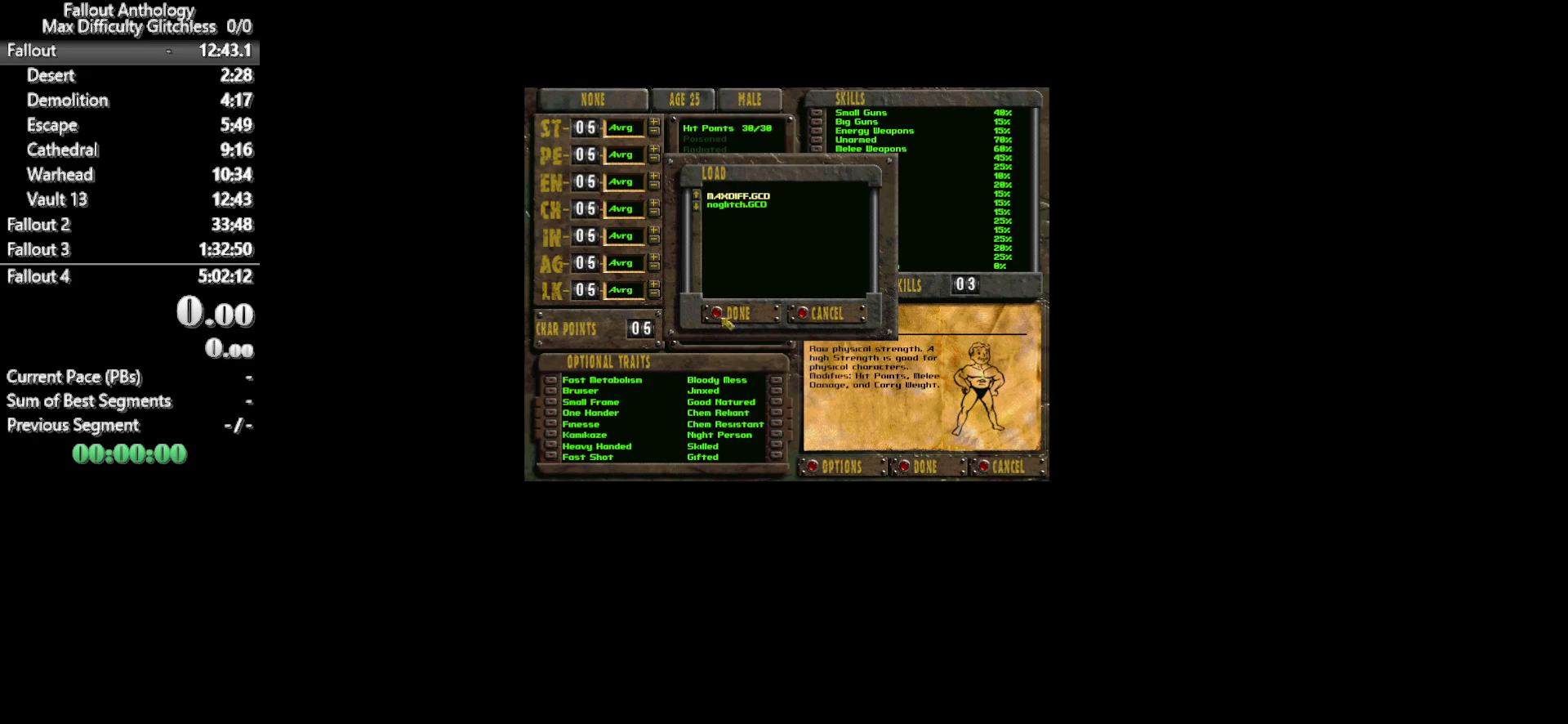
{"keys": [], "mouse": [], "events": []}
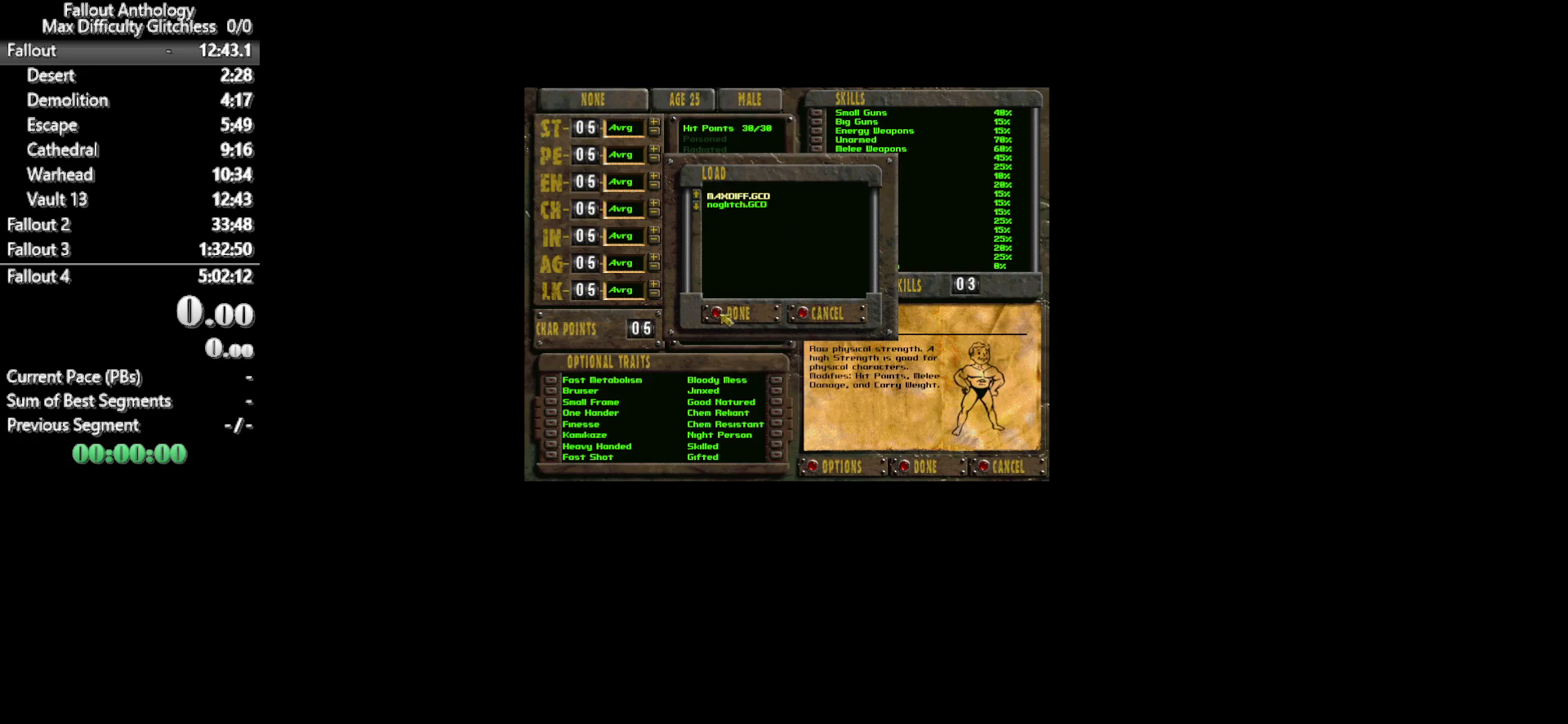
{"keys": [], "mouse": [], "events": []}
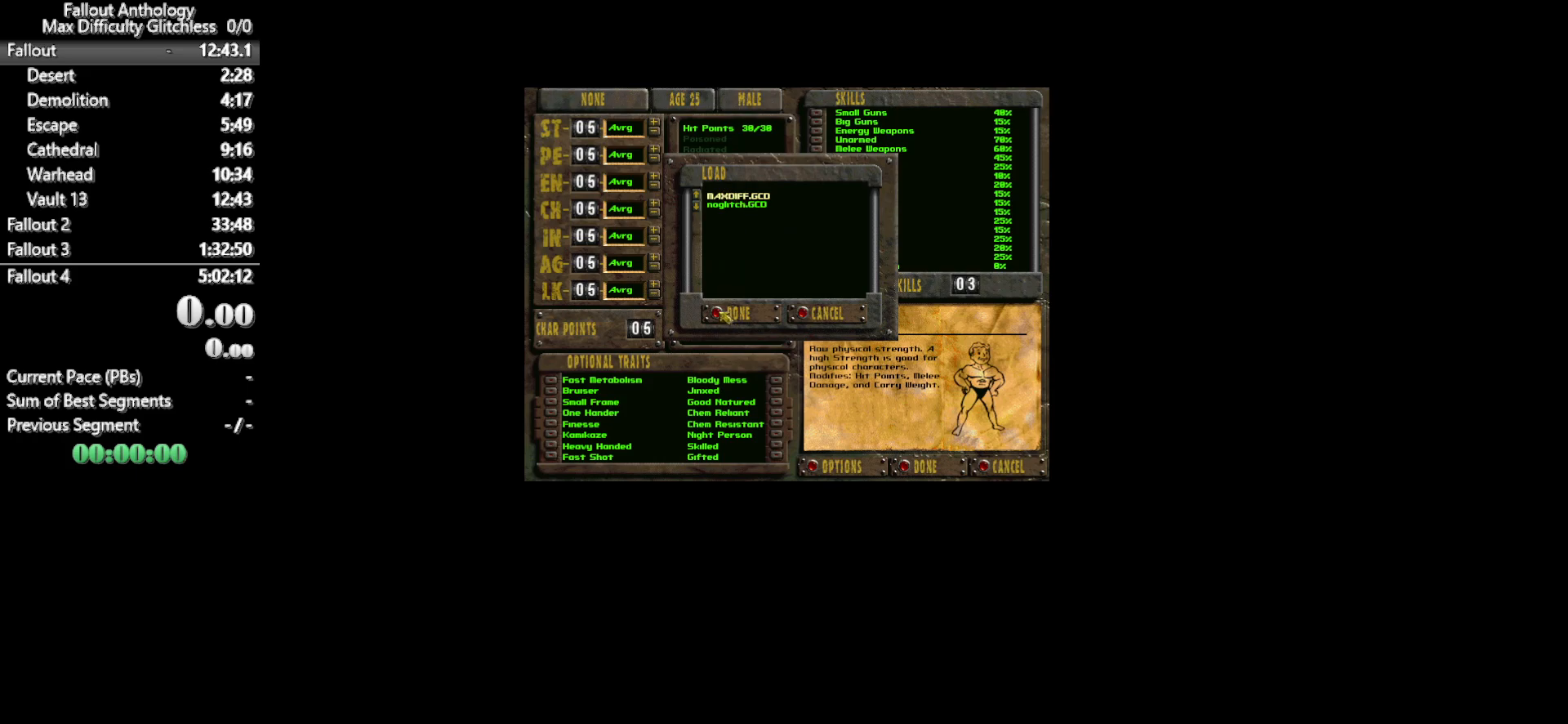
{"keys": [], "mouse": [], "events": [[300, "mouse_left", "down"], [433, "mouse_left", "up"]]}
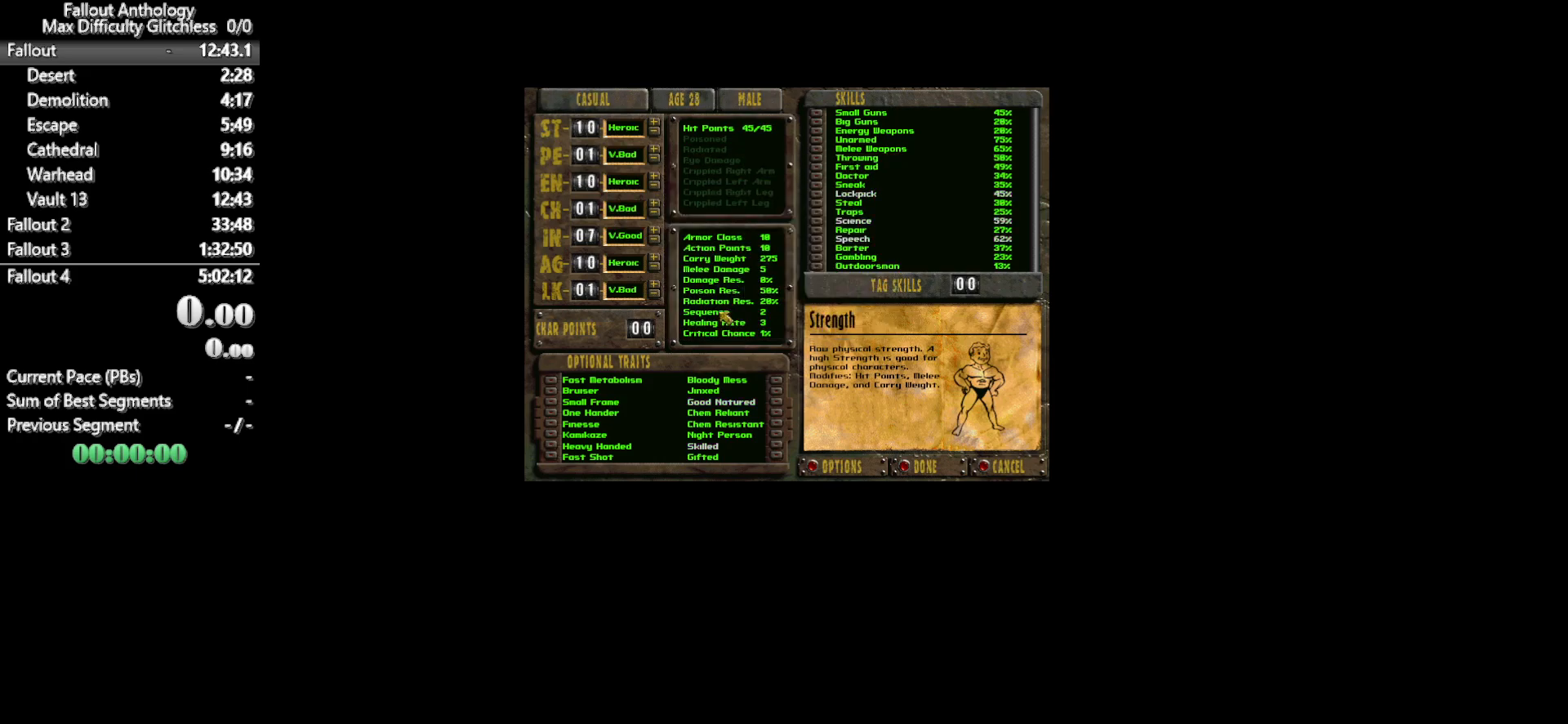
{"keys": [], "mouse": [], "events": []}
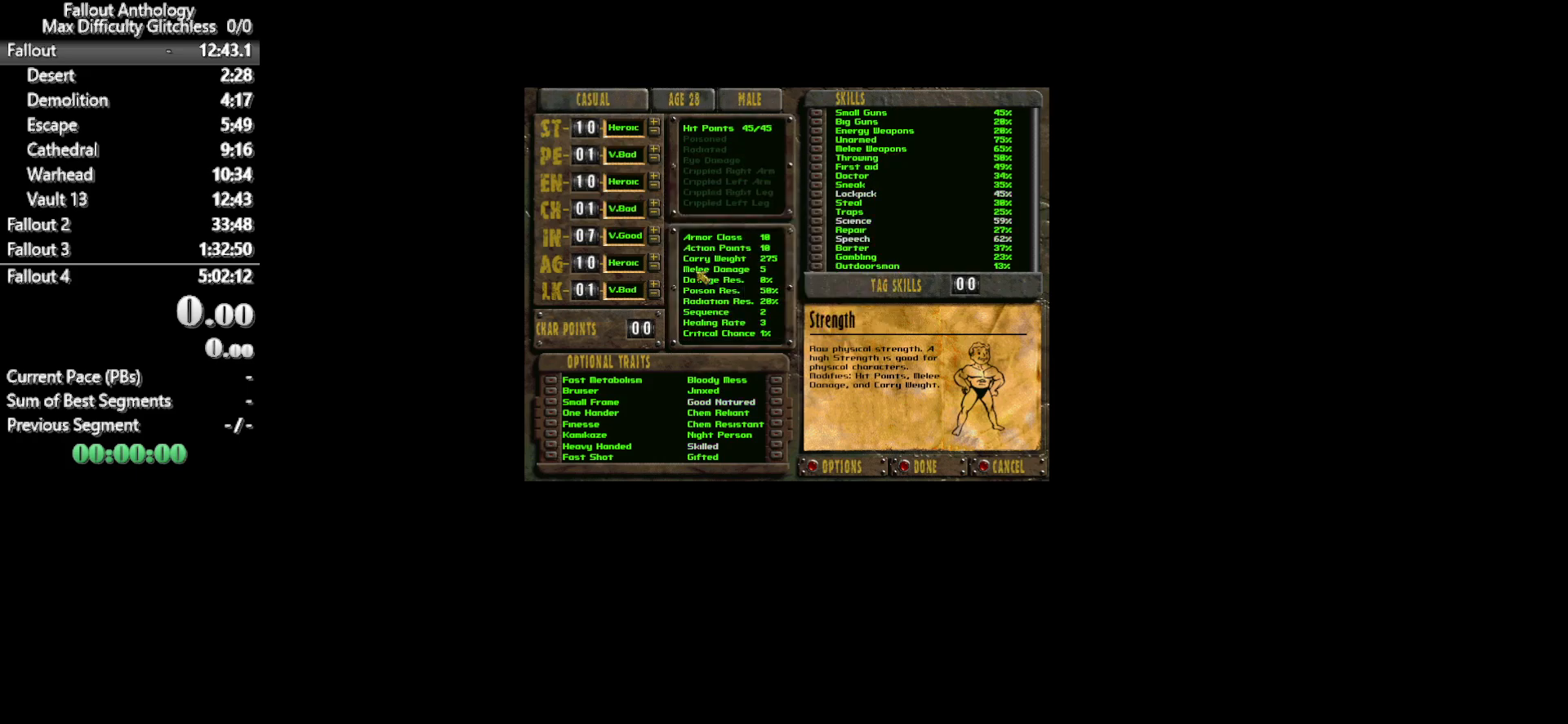
{"keys": [], "mouse": [], "events": []}
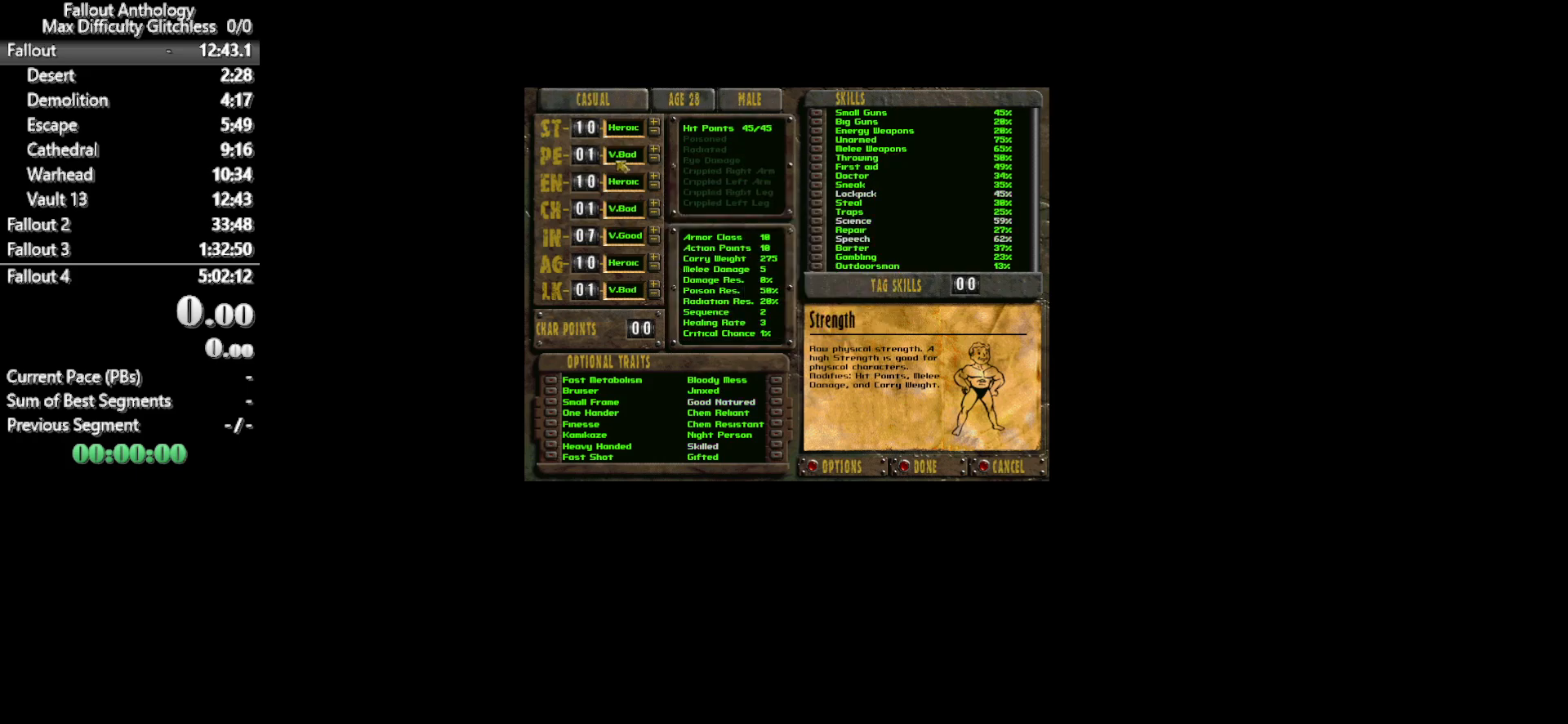
{"keys": [], "mouse": [], "events": []}
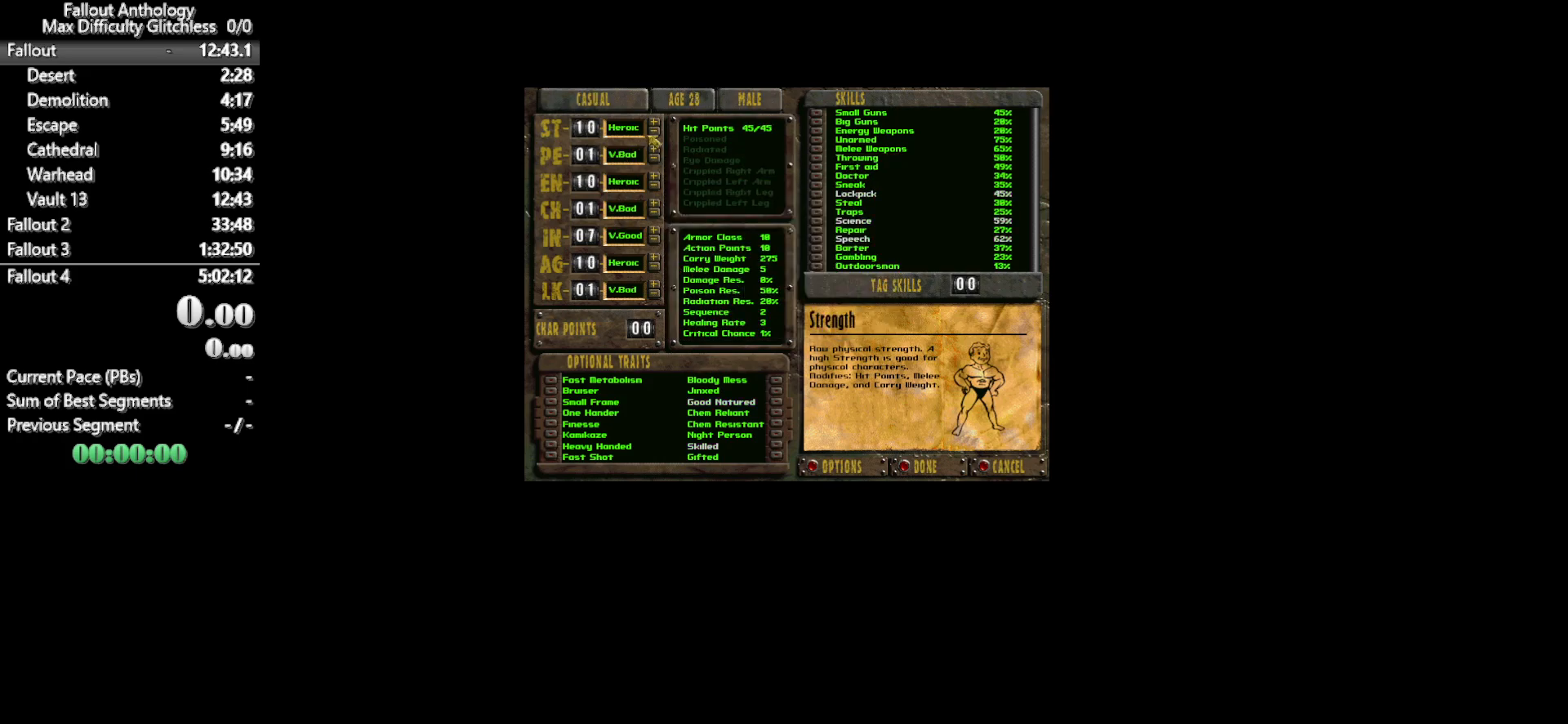
{"keys": [], "mouse": [], "events": []}
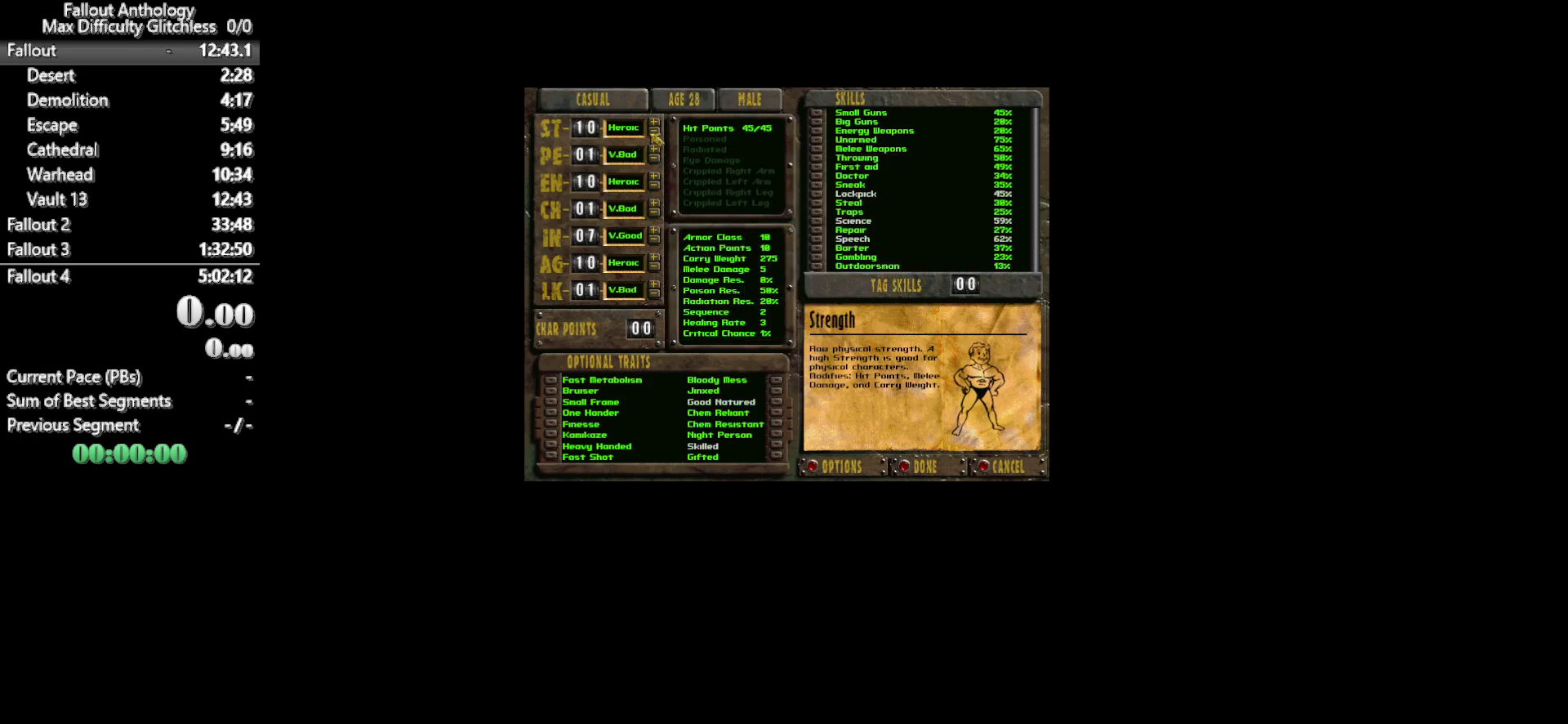
{"keys": [], "mouse": [], "events": []}
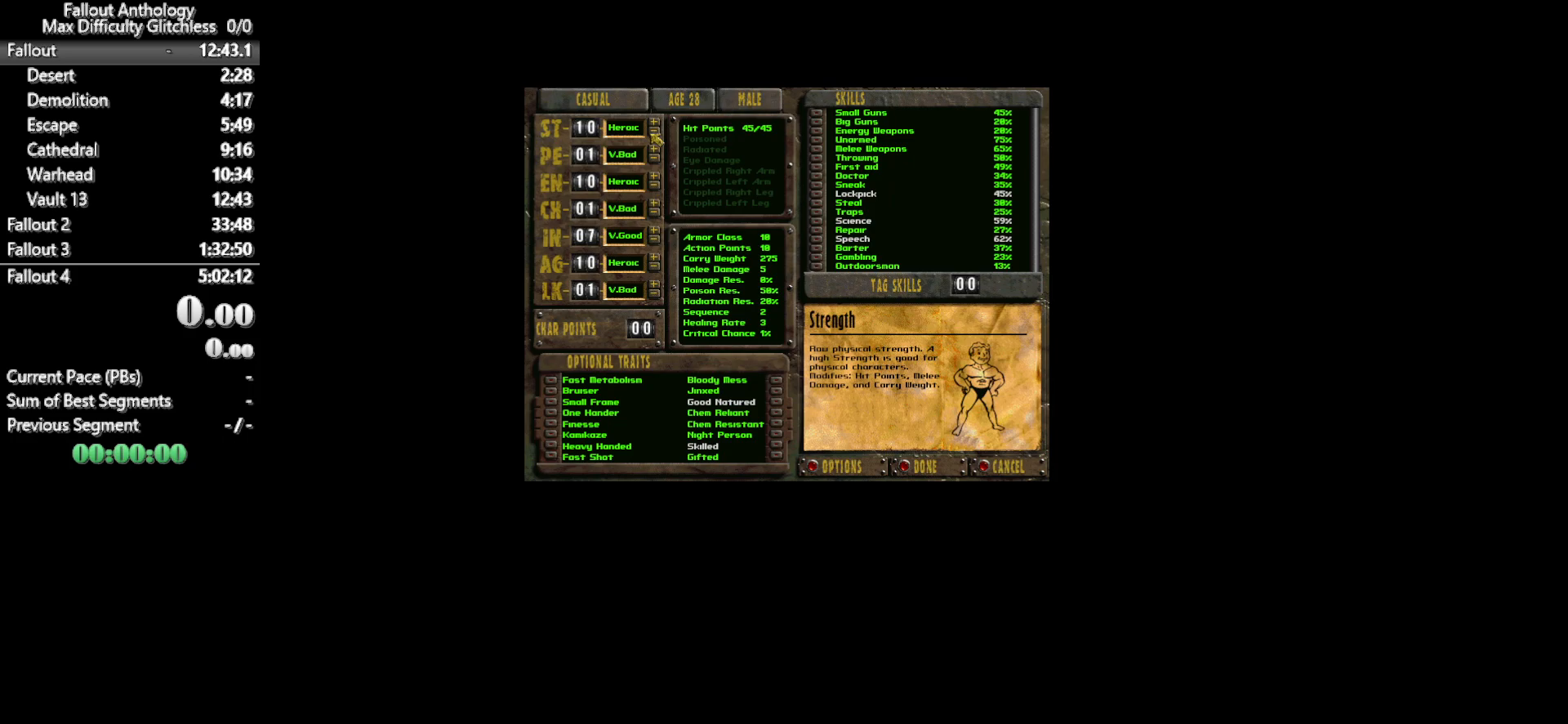
{"keys": [], "mouse": ["left"], "events": [[167, "mouse_left", "down"], [250, "mouse_left", "up"], [300, "mouse_left", "down"], [400, "mouse_left", "up"], [483, "mouse_left", "down"]]}
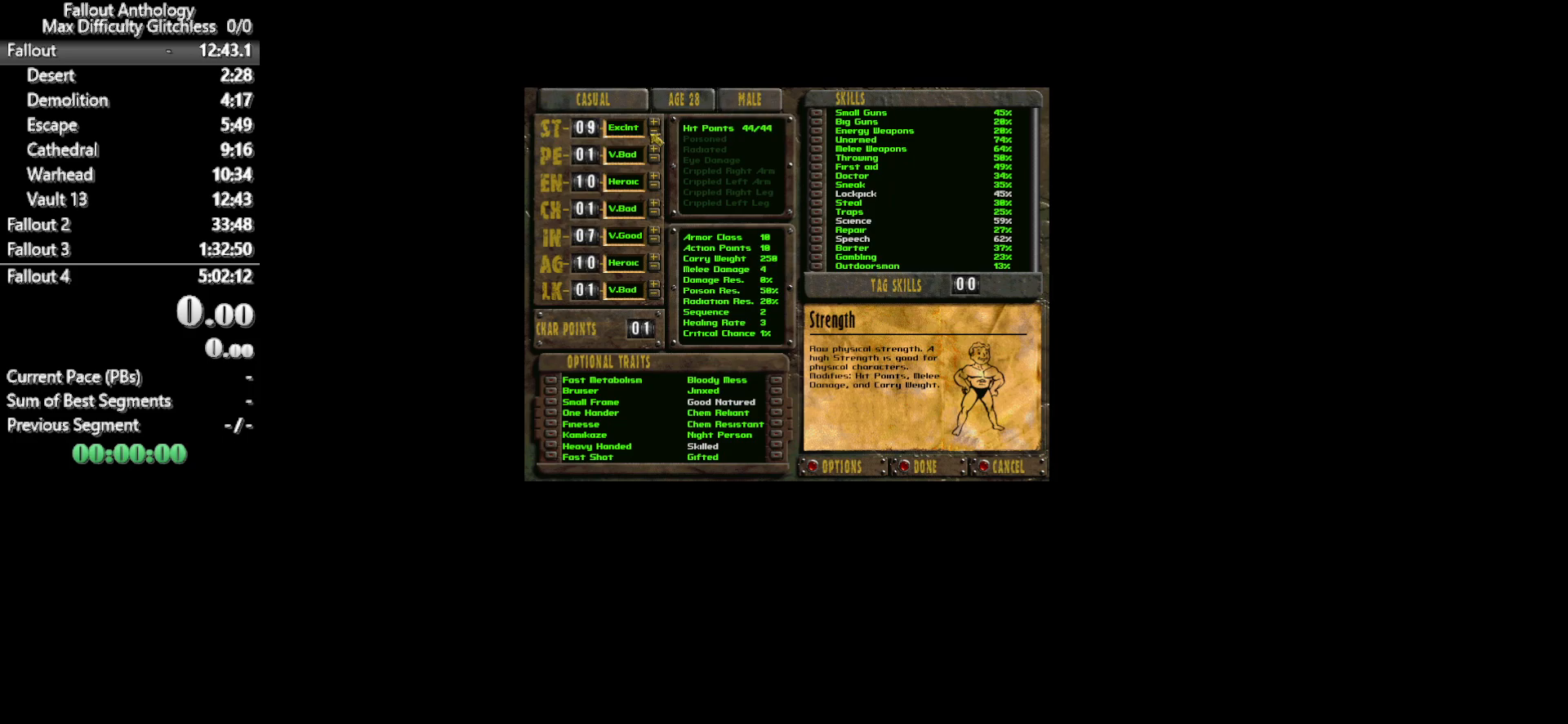
{"keys": [], "mouse": ["left"], "events": [[83, "mouse_left", "up"], [183, "mouse_left", "down"], [267, "mouse_left", "up"], [317, "mouse_left", "down"], [417, "mouse_left", "up"], [500, "mouse_left", "down"]]}
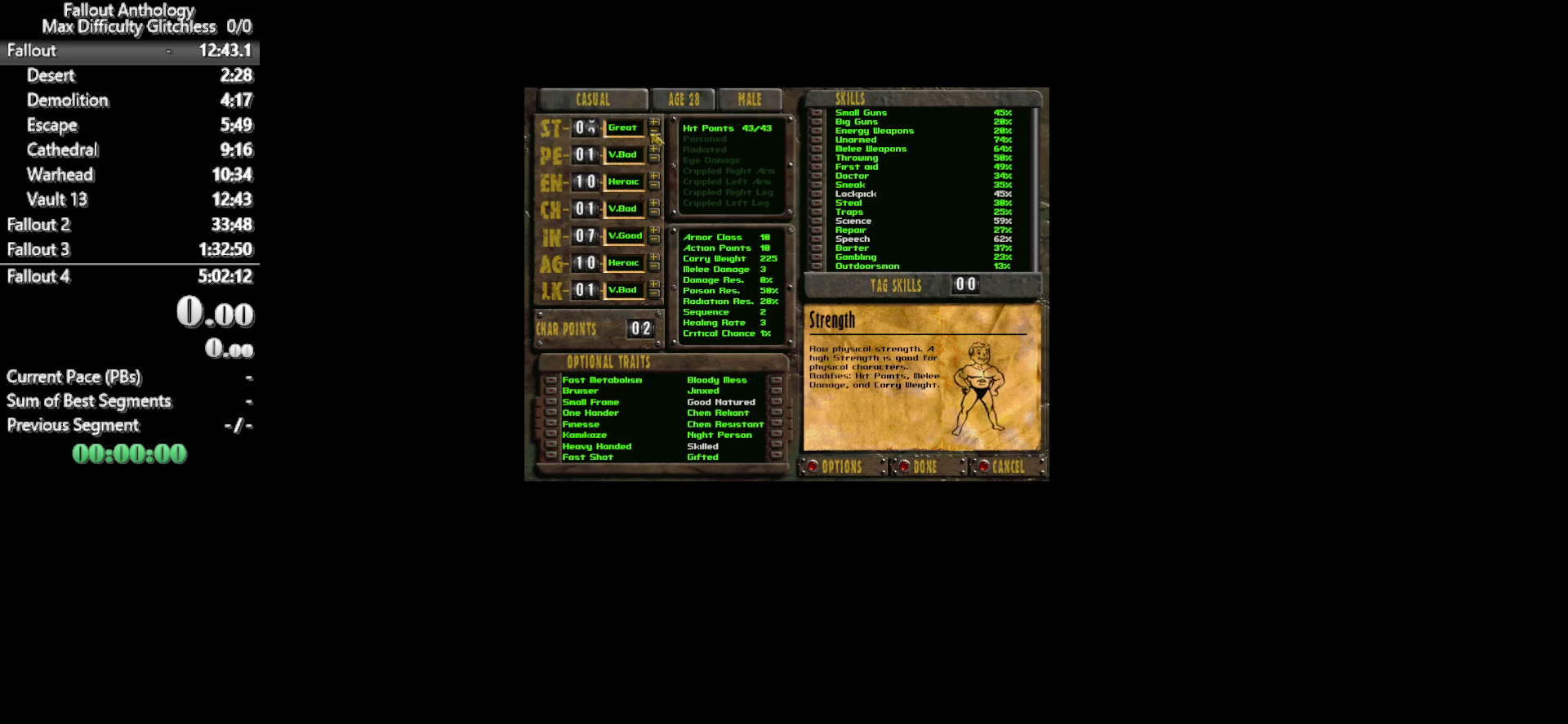
{"keys": [], "mouse": [], "events": [[100, "mouse_left", "up"], [150, "mouse_left", "down"], [233, "mouse_left", "up"], [333, "mouse_left", "down"], [433, "mouse_left", "up"]]}